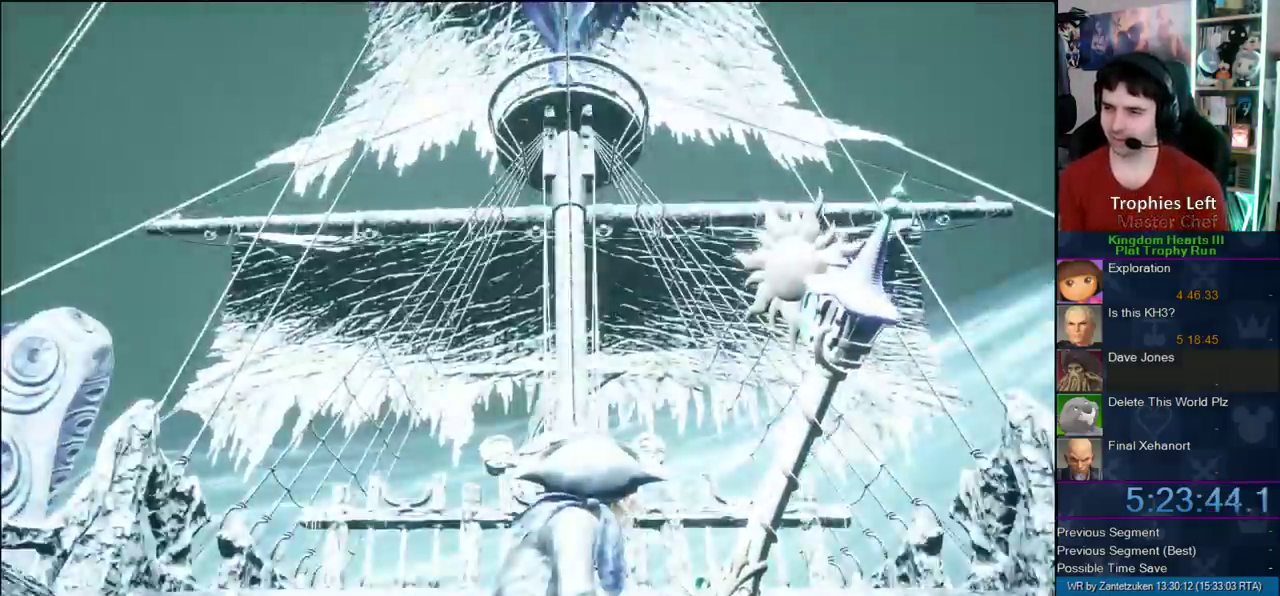
Gameplay with a controller (PlayStation layout); each line is a JSON object with the inputs held at the frame after it. "events" lists button and stick changes between this image and that frame as [ms after this image, input, new state], when the widget could be followed in between.
{"buttons": [], "left_stick": "center", "right_stick": "center", "events": []}
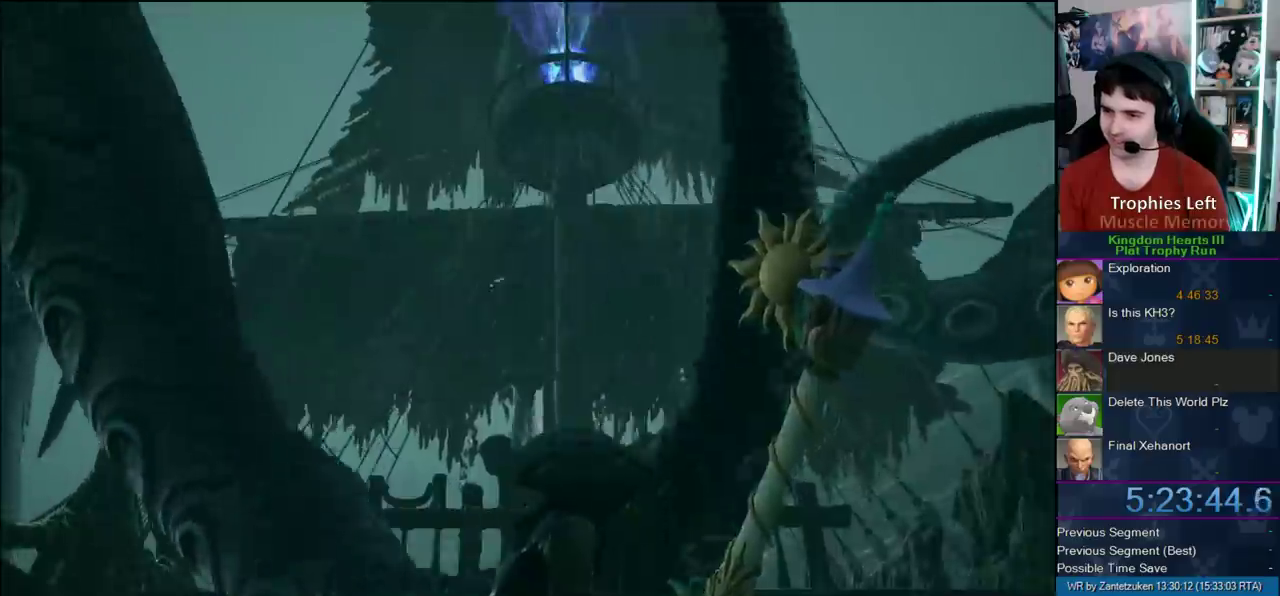
{"buttons": ["L1"], "left_stick": "center", "right_stick": "center", "events": [[333, "R1", "down"], [433, "L1", "down"], [500, "R1", "up"]]}
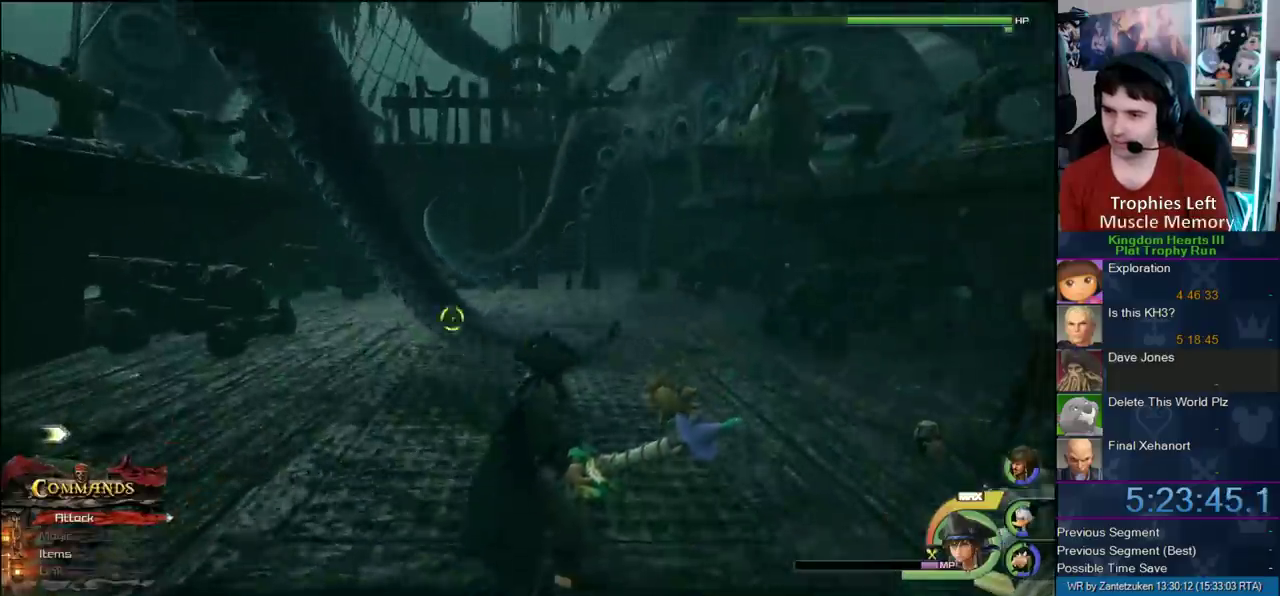
{"buttons": ["L1"], "left_stick": "center", "right_stick": "center", "events": [[17, "SQUARE", "down"], [67, "SQUARE", "up"], [200, "SQUARE", "down"], [367, "SQUARE", "up"]]}
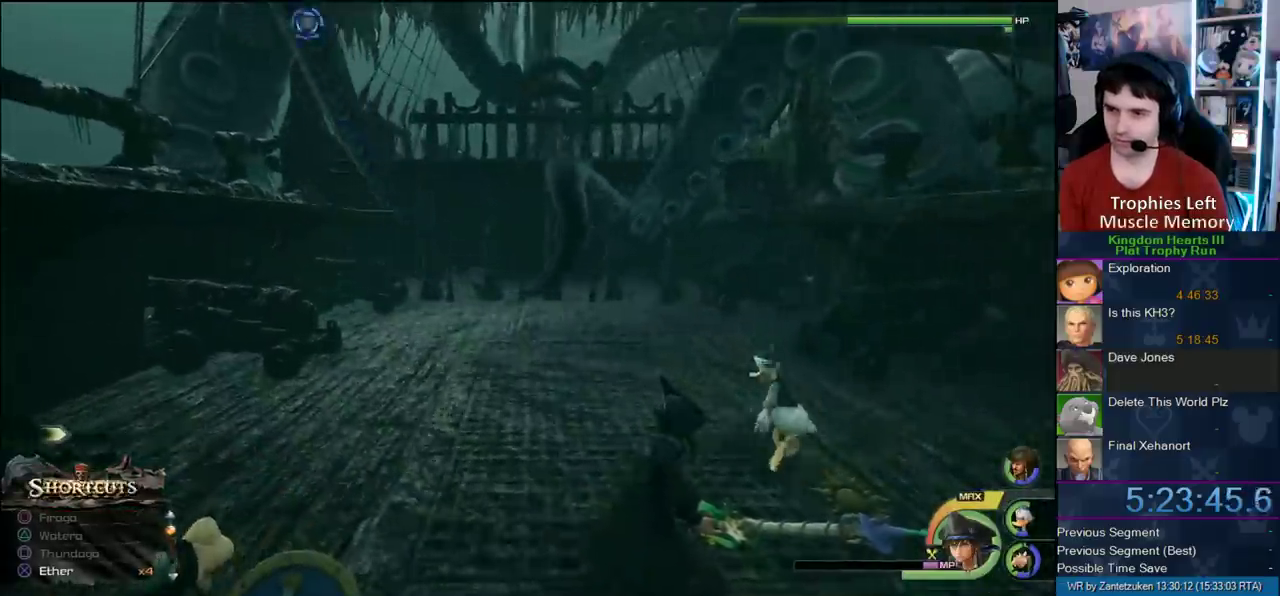
{"buttons": ["L1"], "left_stick": "center", "right_stick": "center", "events": [[50, "CIRCLE", "down"], [200, "CIRCLE", "up"]]}
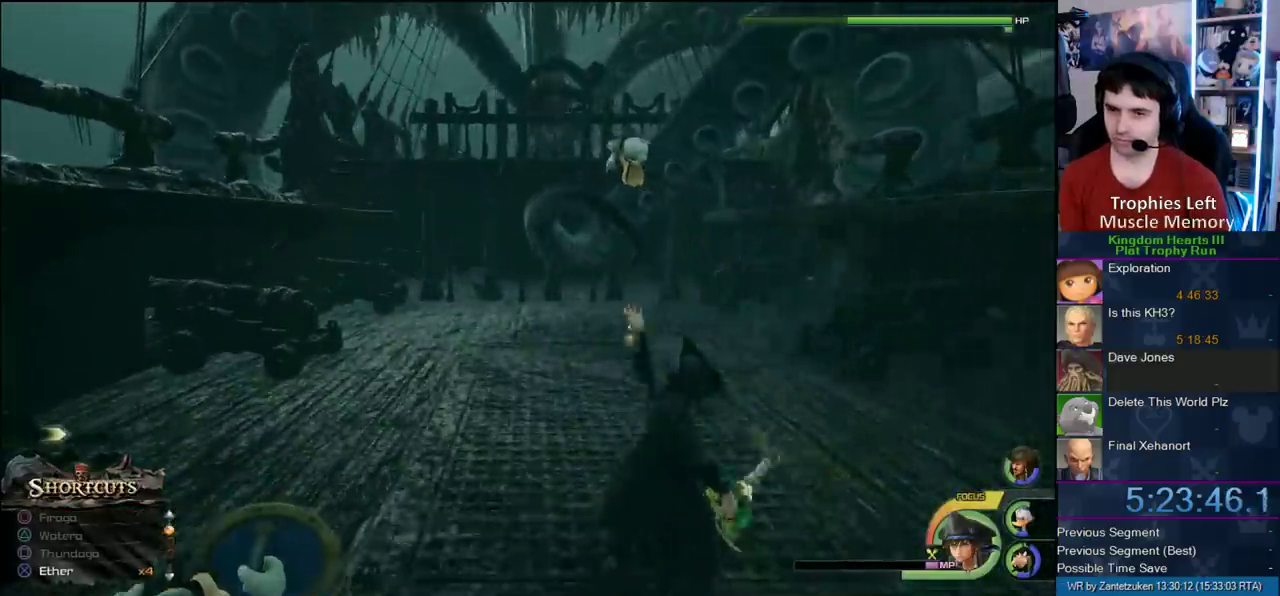
{"buttons": ["CROSS"], "left_stick": "center", "right_stick": "center", "events": [[200, "L1", "up"], [317, "CROSS", "down"]]}
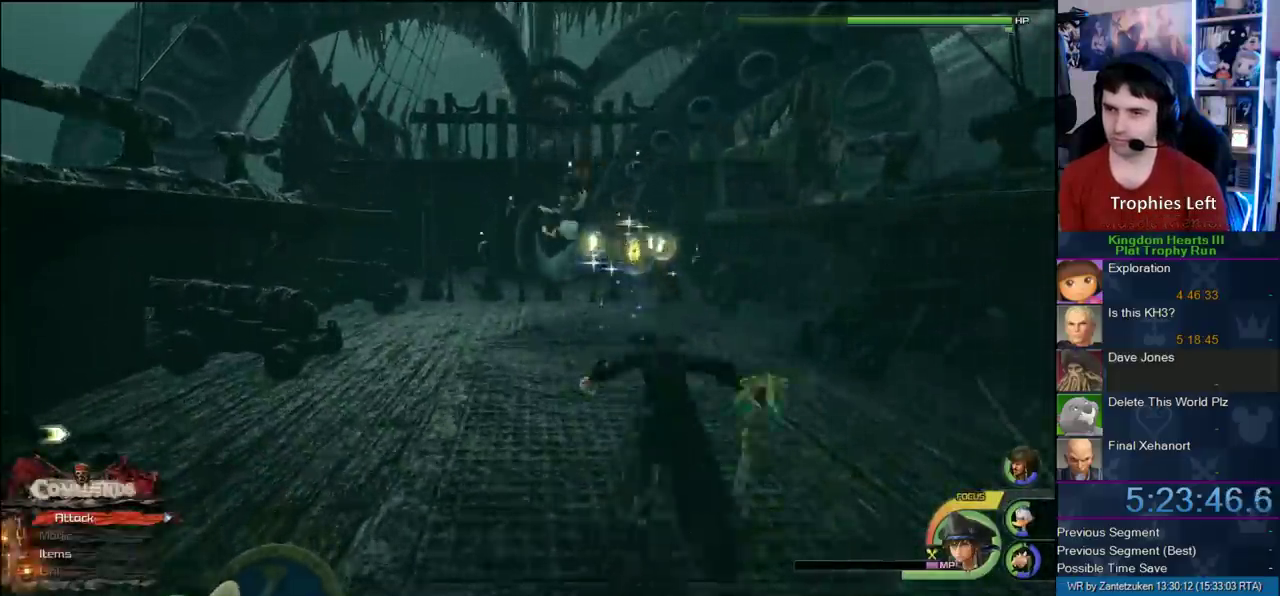
{"buttons": ["L1"], "left_stick": "center", "right_stick": "center", "events": [[233, "CROSS", "up"], [283, "CROSS", "down"], [467, "L1", "down"], [483, "CROSS", "up"]]}
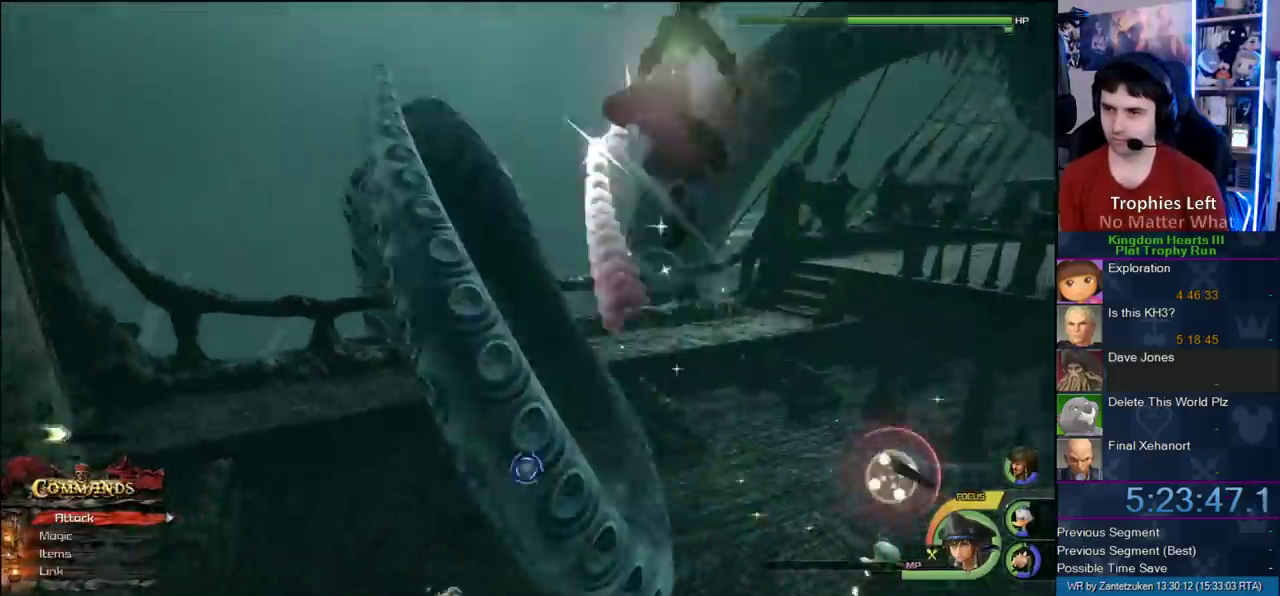
{"buttons": ["L1"], "left_stick": "center", "right_stick": "center", "events": [[183, "SQUARE", "down"], [450, "SQUARE", "up"]]}
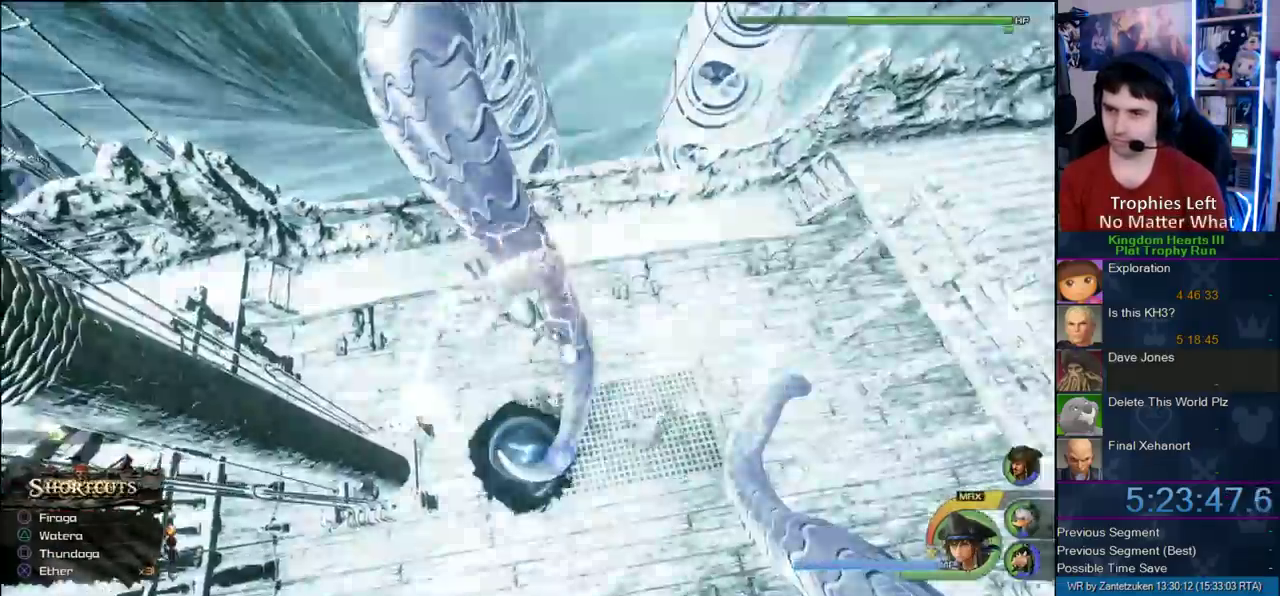
{"buttons": ["SQUARE", "L1"], "left_stick": "center", "right_stick": "left"}
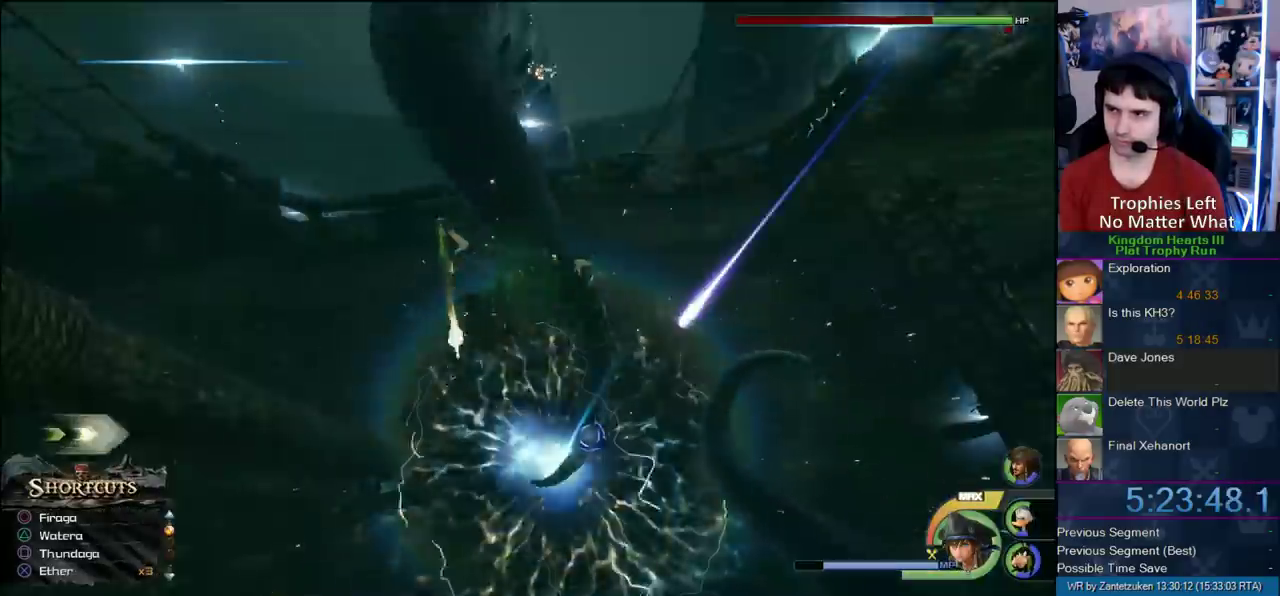
{"buttons": ["L1"], "left_stick": "center", "right_stick": "center"}
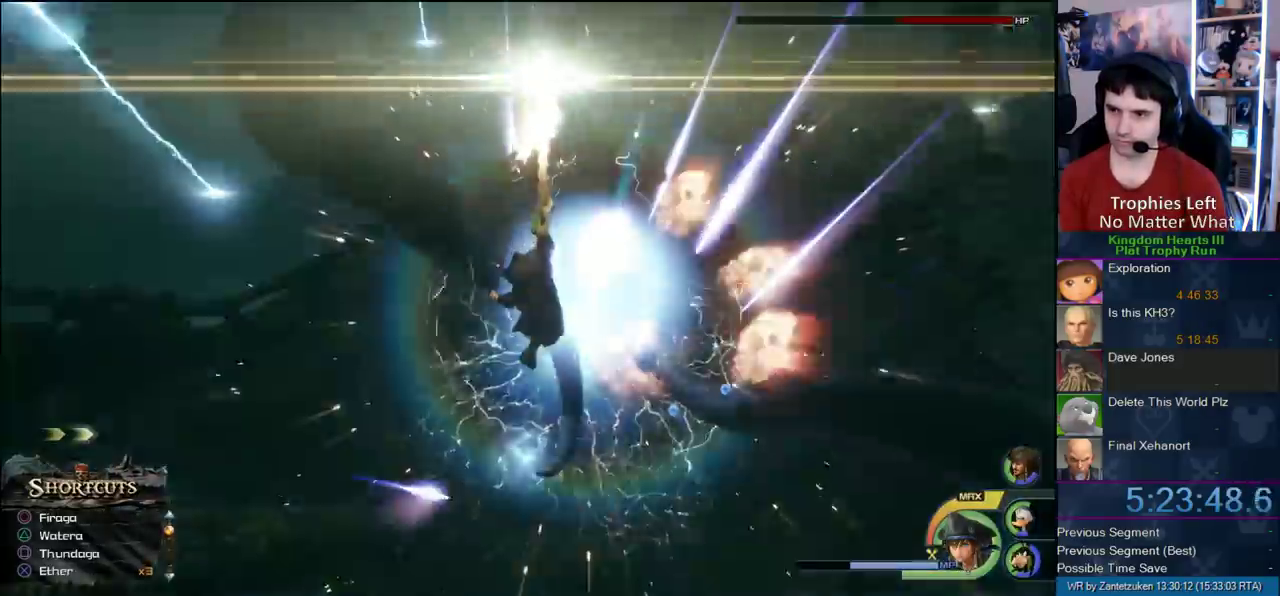
{"buttons": [], "left_stick": "center", "right_stick": "center", "events": [[167, "SQUARE", "down"], [267, "SQUARE", "up"], [400, "L1", "up"]]}
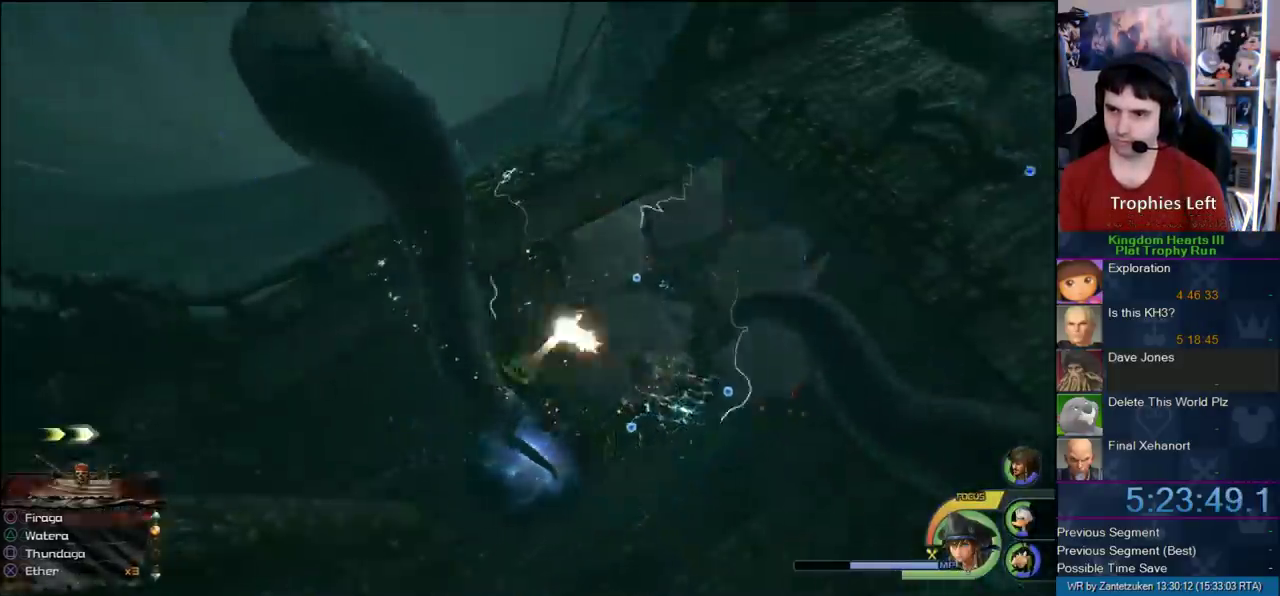
{"buttons": [], "left_stick": "up-right", "right_stick": "center", "events": [[100, "right_stick", "down-left"], [350, "left_stick", "up"], [417, "right_stick", "center"], [483, "left_stick", "up-right"]]}
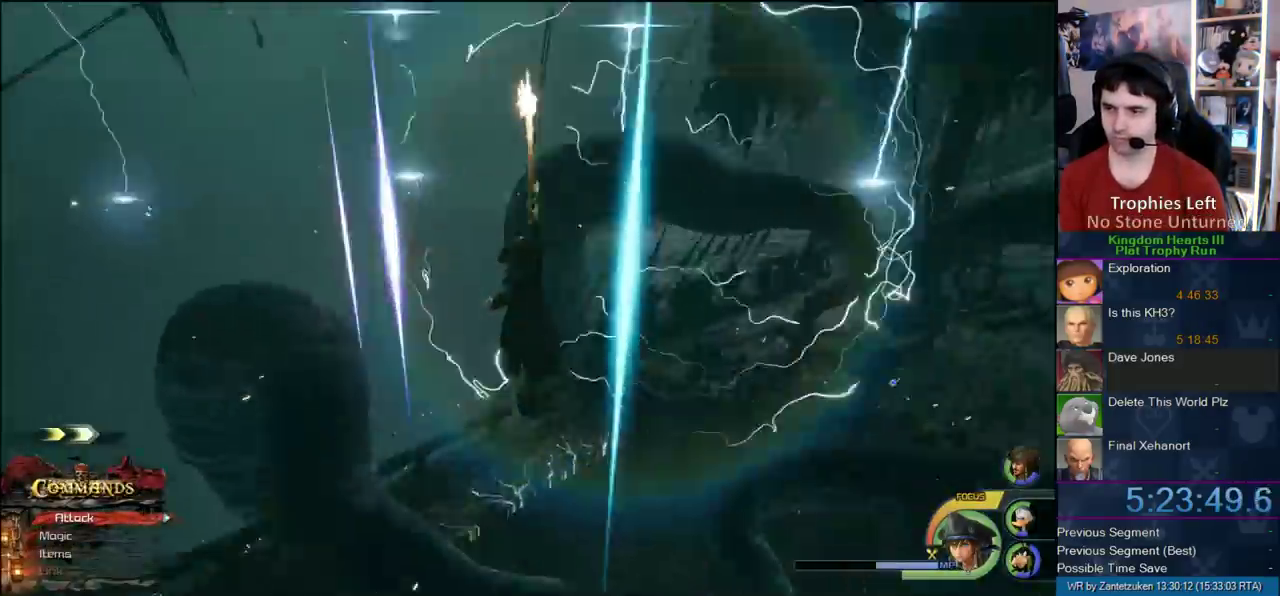
{"buttons": ["SQUARE"], "left_stick": "up-right", "right_stick": "center", "events": [[50, "SQUARE", "down"], [117, "SQUARE", "up"], [183, "SQUARE", "down"], [367, "SQUARE", "up"], [433, "SQUARE", "down"]]}
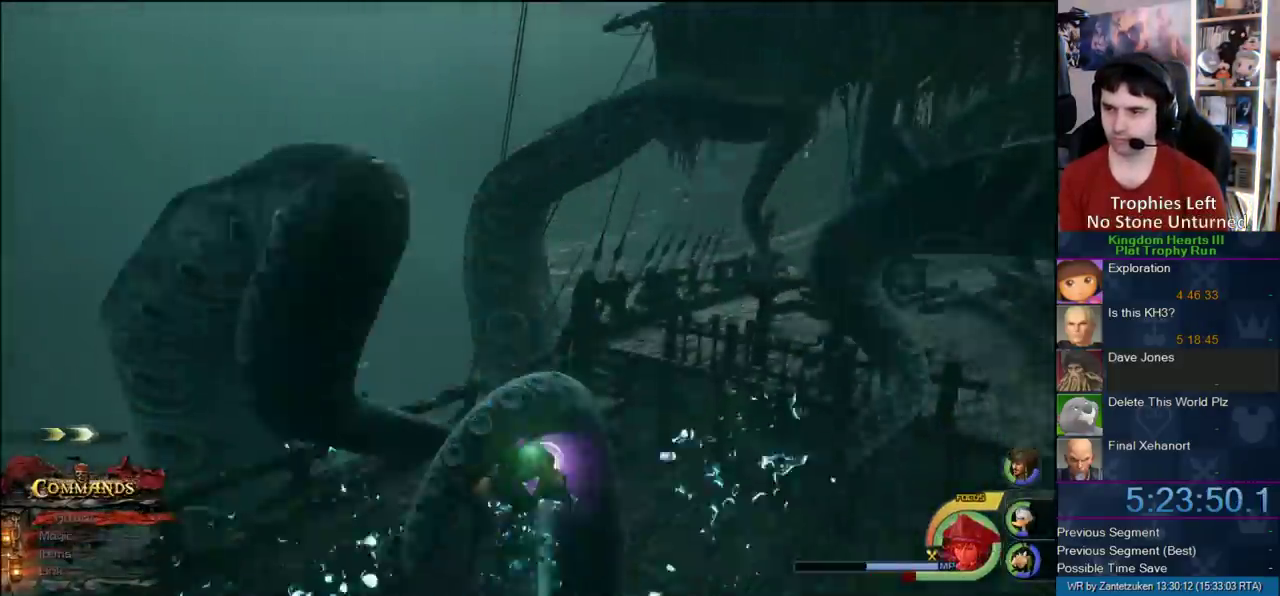
{"buttons": ["CROSS"], "left_stick": "up-right", "right_stick": "center", "events": [[100, "SQUARE", "up"], [200, "CROSS", "down"], [317, "CROSS", "up"], [450, "CROSS", "down"]]}
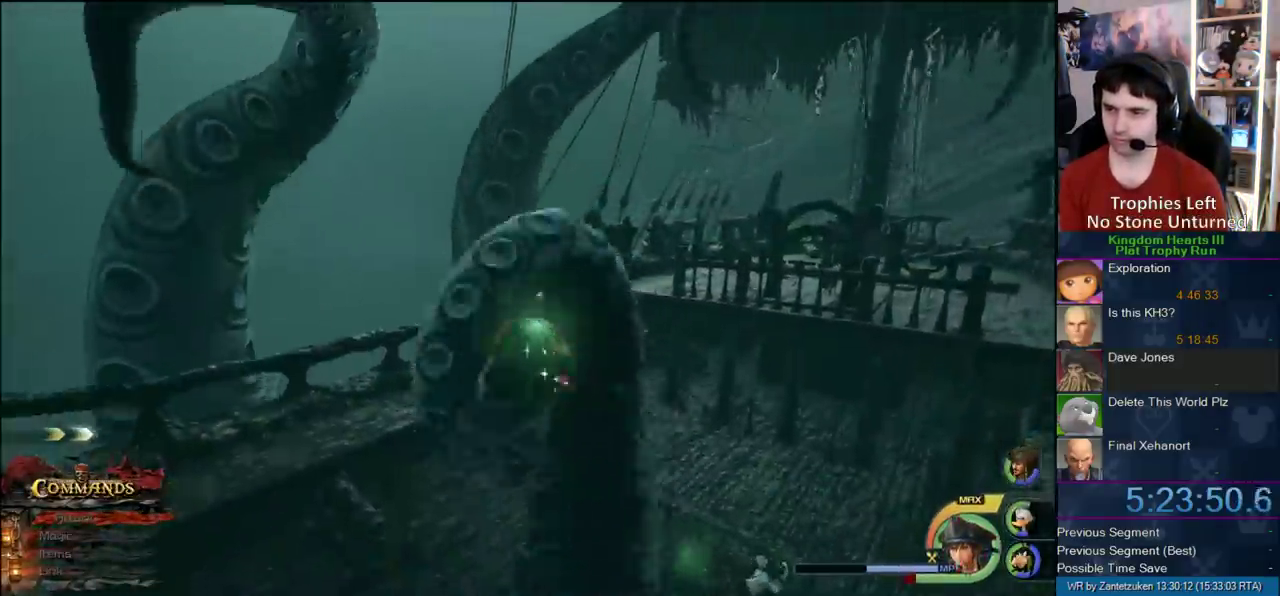
{"buttons": [], "left_stick": "up-right", "right_stick": "center"}
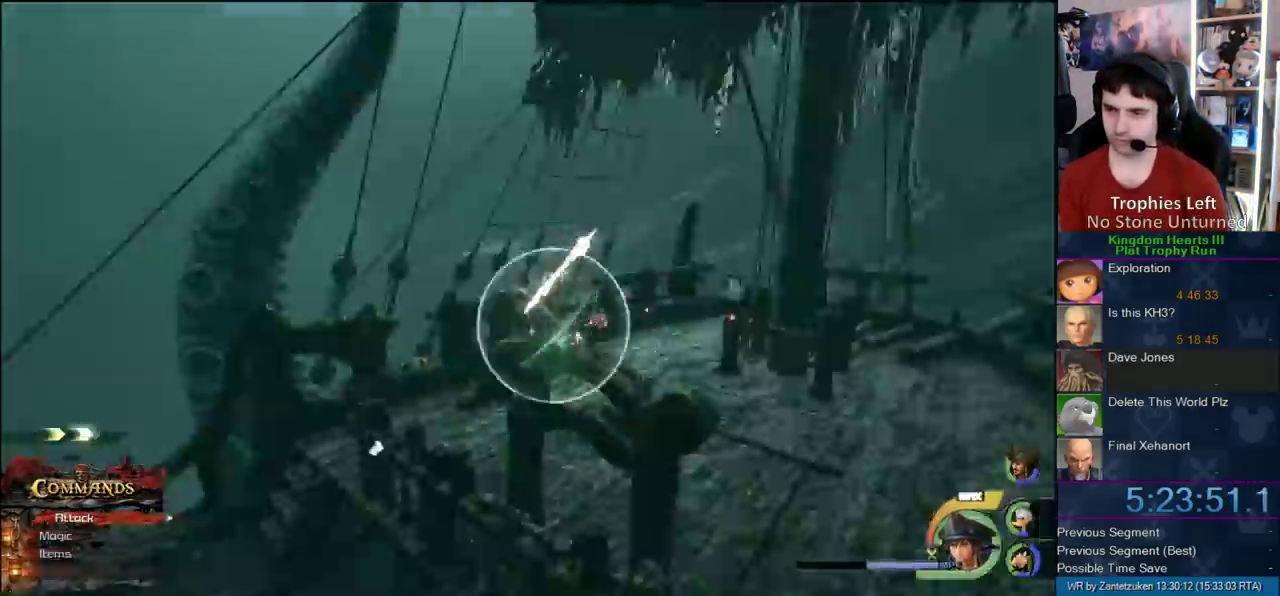
{"buttons": [], "left_stick": "right", "right_stick": "up-right"}
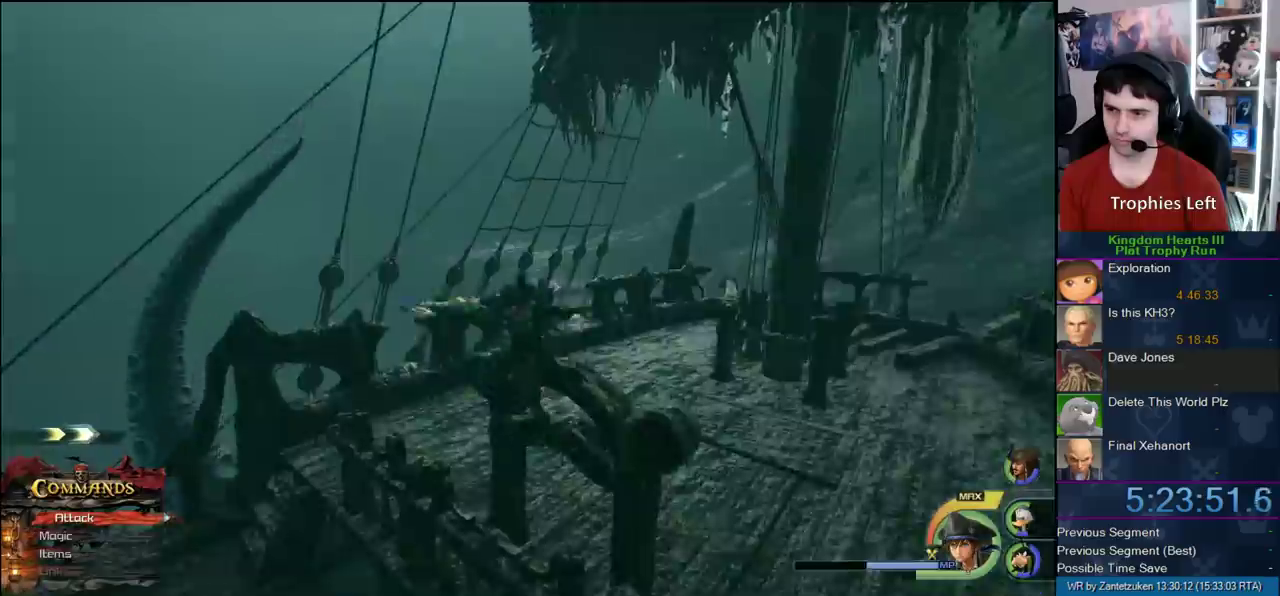
{"buttons": [], "left_stick": "up-left", "right_stick": "right"}
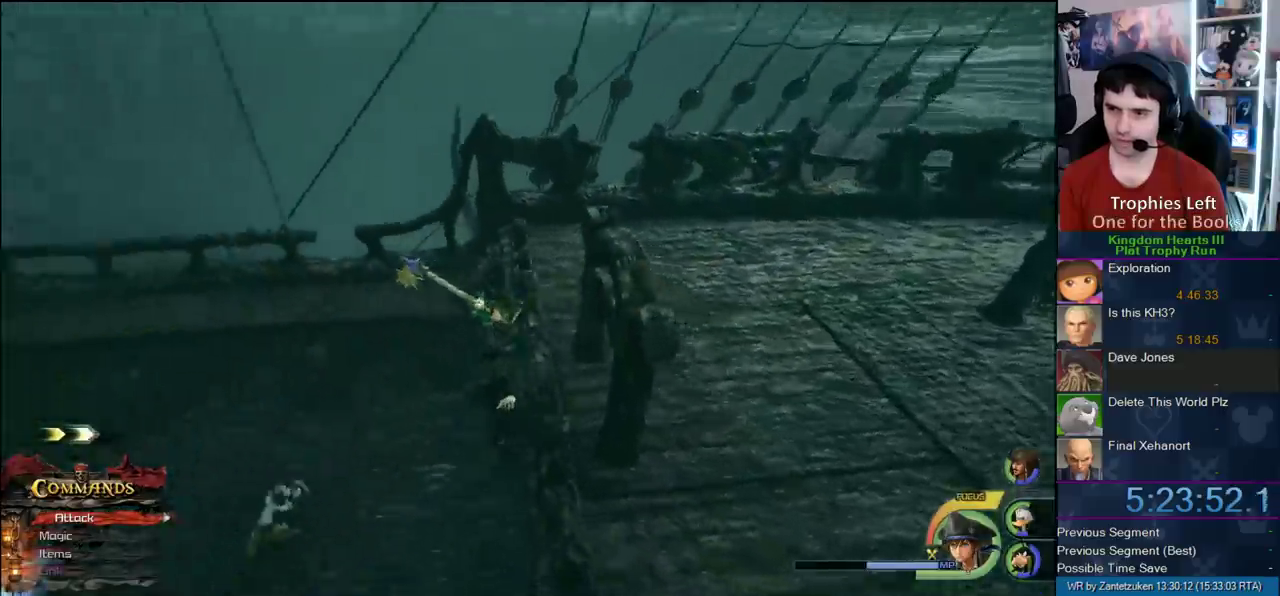
{"buttons": [], "left_stick": "up-left", "right_stick": "center"}
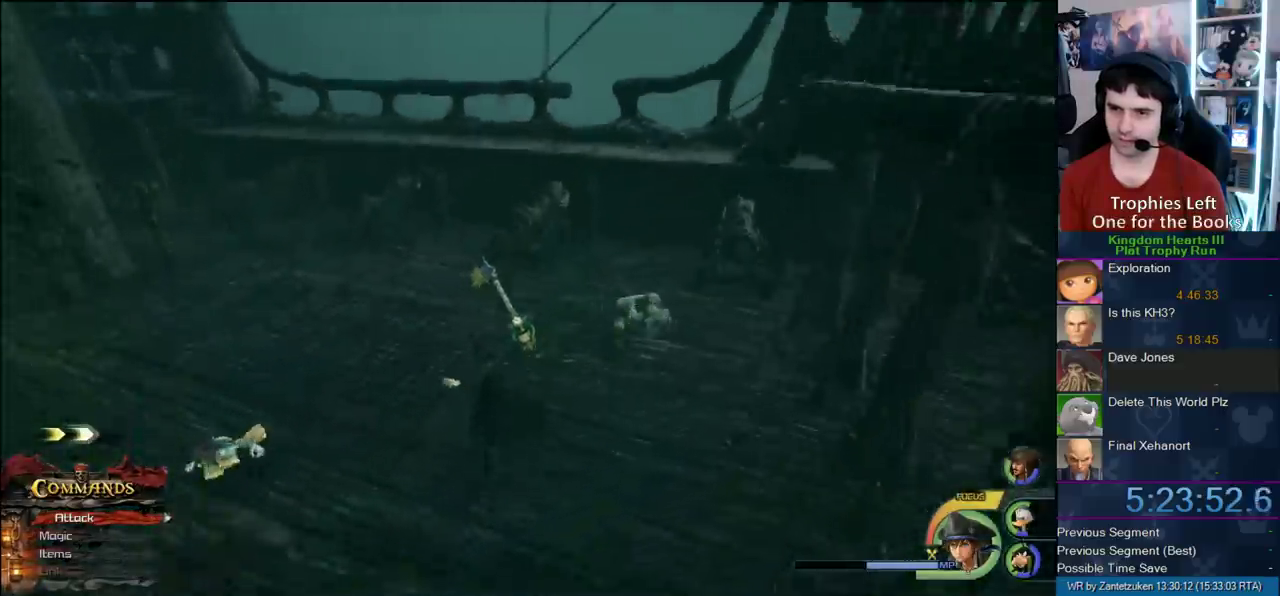
{"buttons": [], "left_stick": "up-left", "right_stick": "left"}
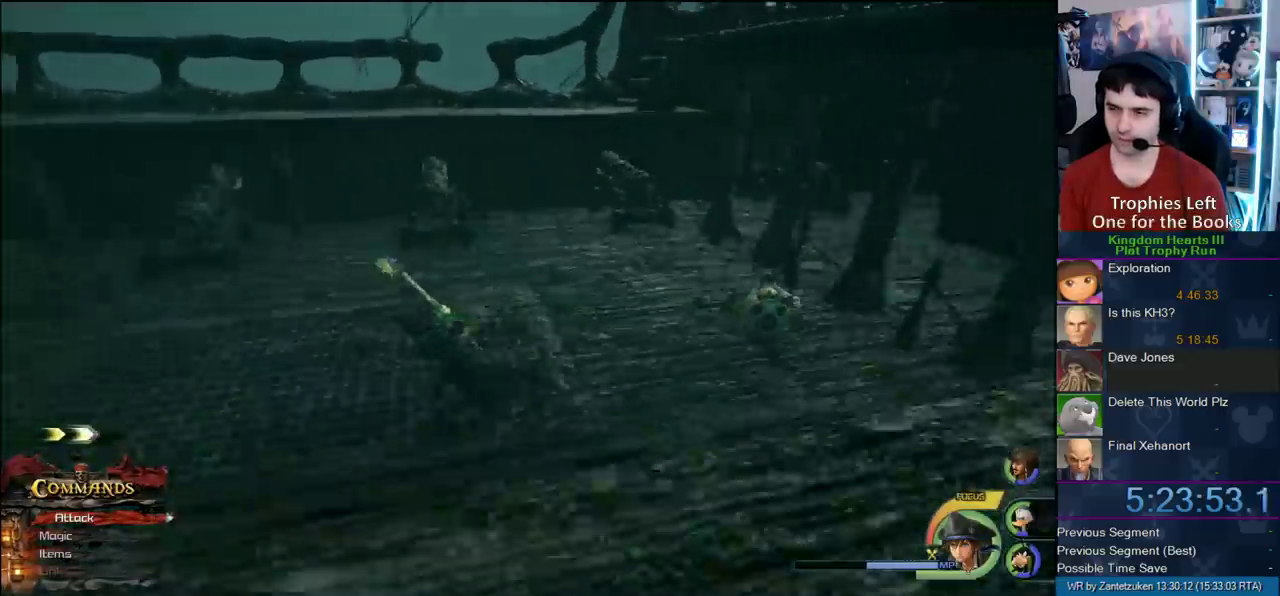
{"buttons": ["CROSS"], "left_stick": "center", "right_stick": "center"}
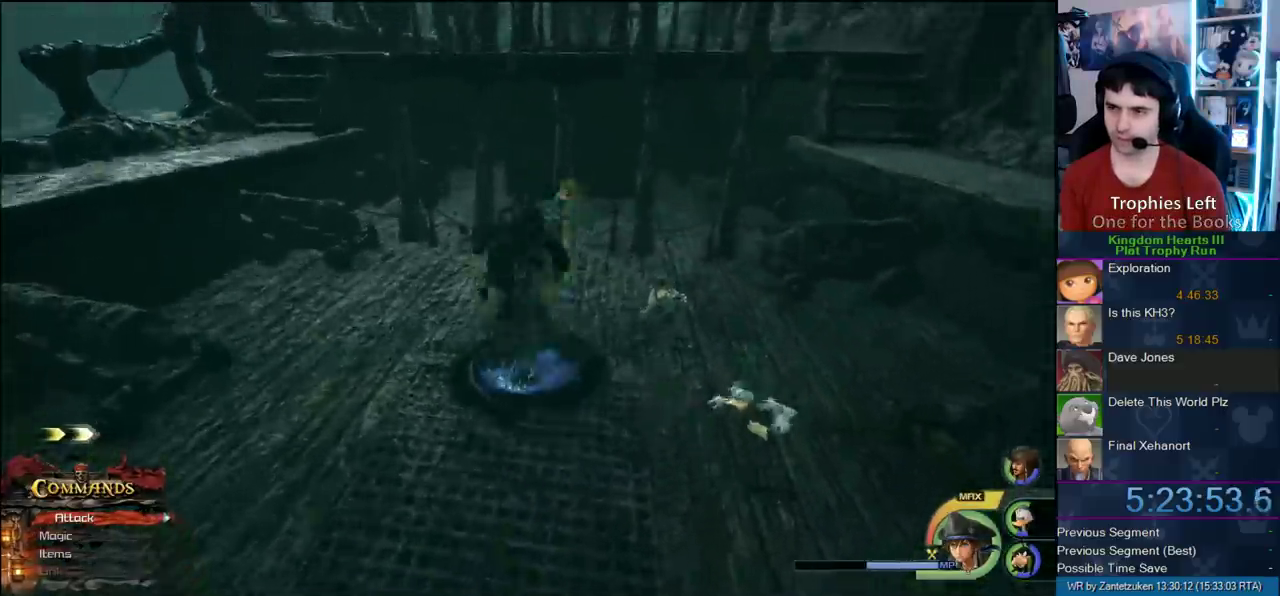
{"buttons": ["CROSS"], "left_stick": "down-left", "right_stick": "center", "events": [[67, "R1", "down"], [217, "R1", "up"], [267, "CROSS", "up"], [450, "left_stick", "down-left"], [483, "CROSS", "down"]]}
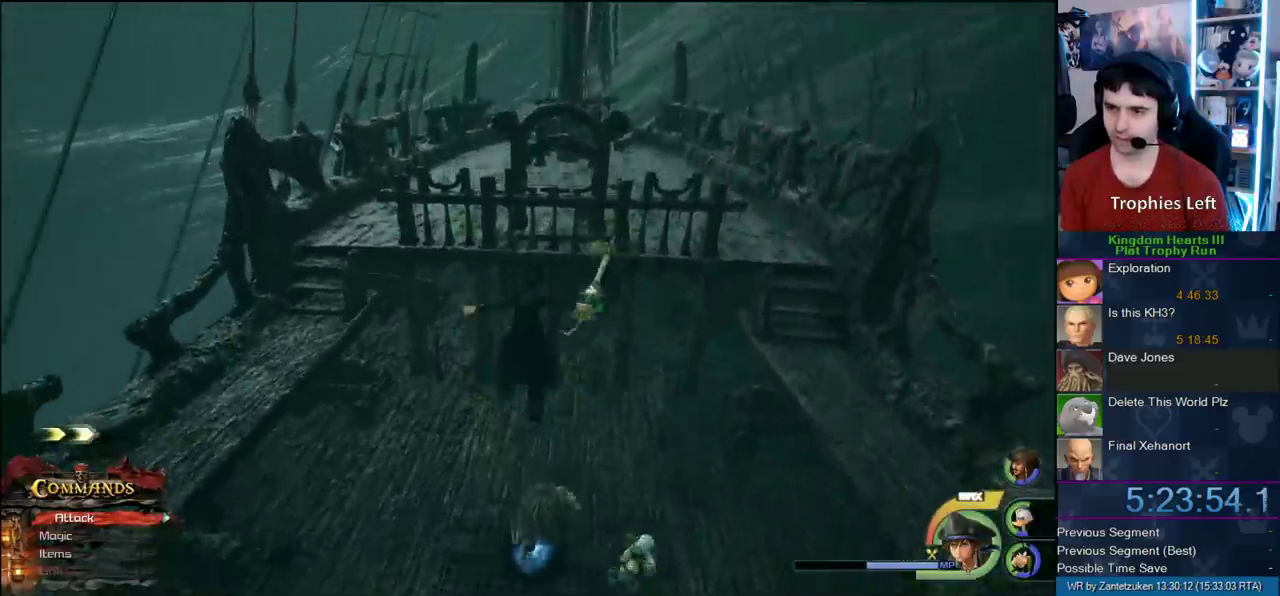
{"buttons": [], "left_stick": "up-right", "right_stick": "center", "events": [[133, "CROSS", "up"], [217, "left_stick", "right"], [217, "right_stick", "up-left"], [283, "R1", "down"], [283, "left_stick", "up-left"], [350, "right_stick", "center"], [467, "R1", "up"], [467, "left_stick", "up-right"]]}
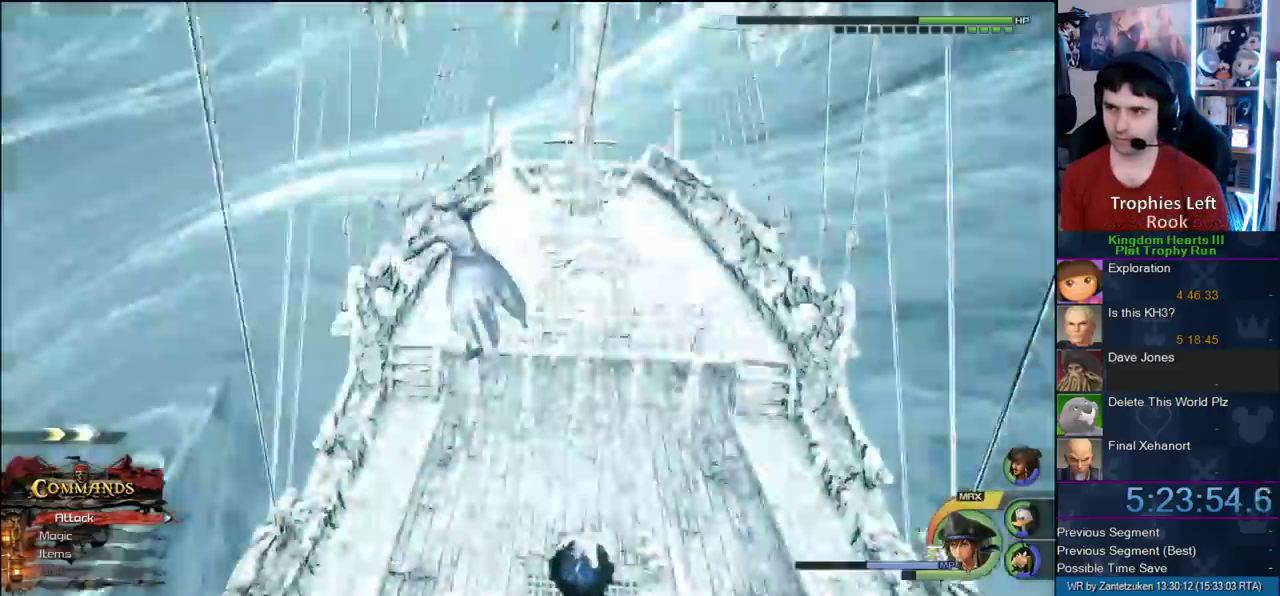
{"buttons": [], "left_stick": "right", "right_stick": "up-left", "events": [[83, "left_stick", "center"], [333, "left_stick", "up-right"], [383, "left_stick", "left"], [467, "left_stick", "right"], [467, "right_stick", "up-left"]]}
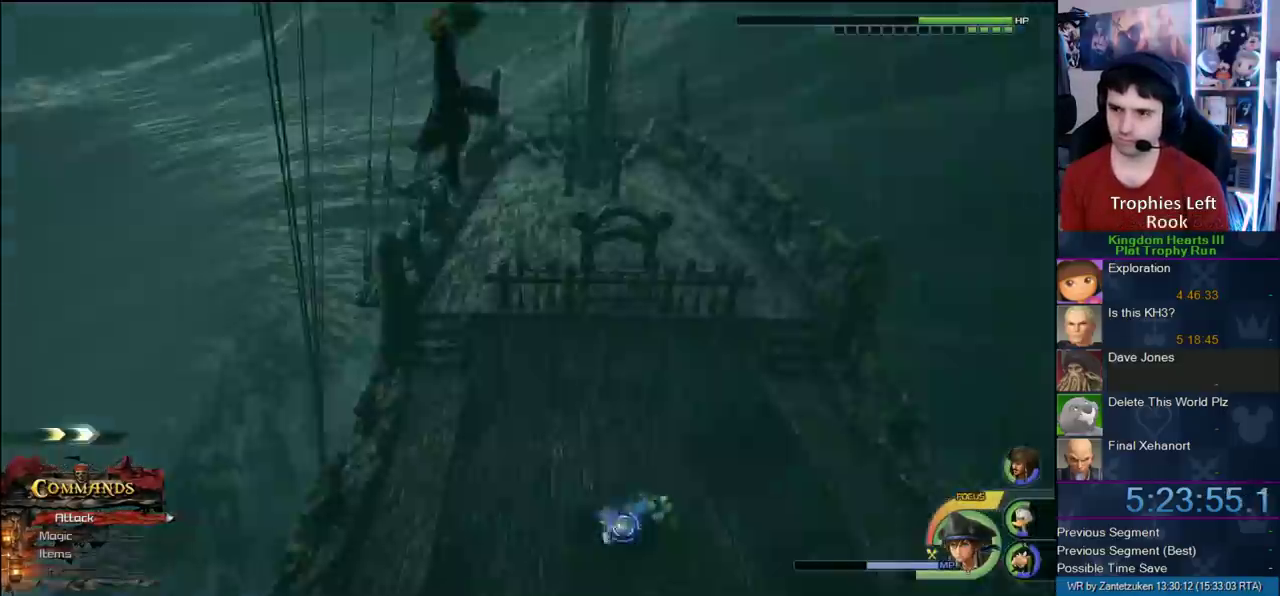
{"buttons": [], "left_stick": "center", "right_stick": "center", "events": [[17, "left_stick", "center"], [267, "right_stick", "center"]]}
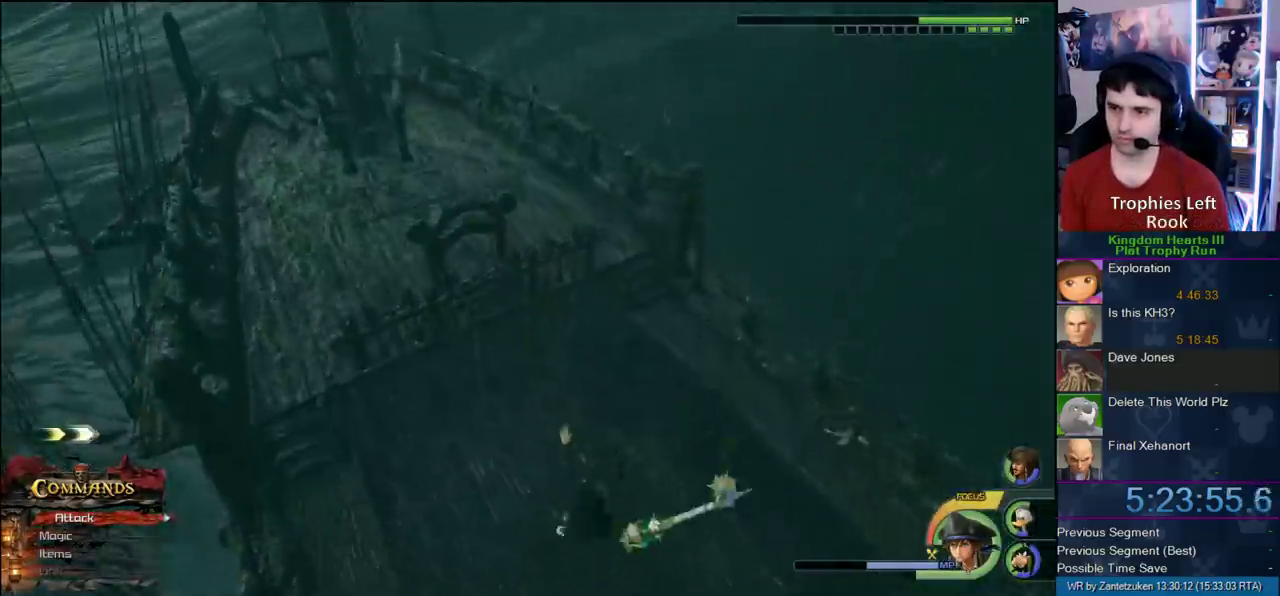
{"buttons": [], "left_stick": "center", "right_stick": "center", "events": []}